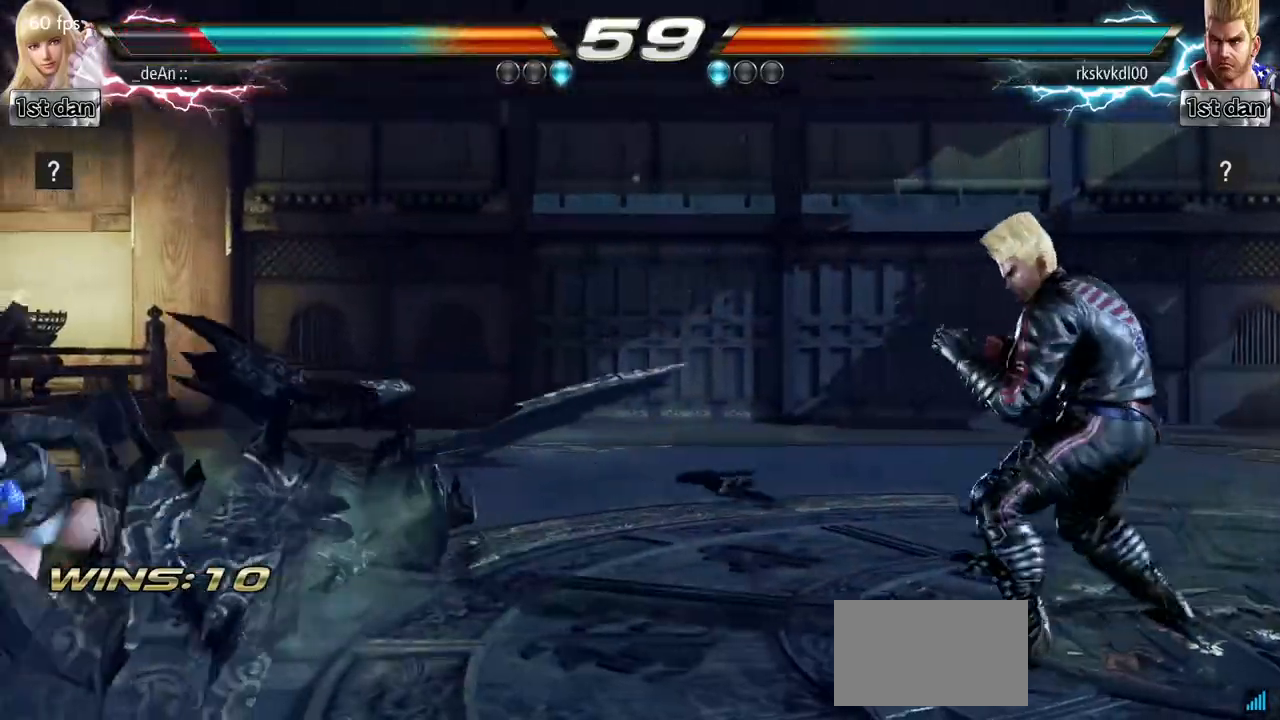
Gameplay with a controller (arcade stick); each line is a JSON object with the inputs held at the frame after it. "events" lists button and stick changes between this image and that frame as [ms after this image, input, new state], when the widget could be followed in between. Not read: L3 R3.
{"buttons": [], "left_stick": "center", "events": [[17, "left_stick", "left"], [83, "left_stick", "center"], [183, "left_stick", "left"], [267, "left_stick", "center"]]}
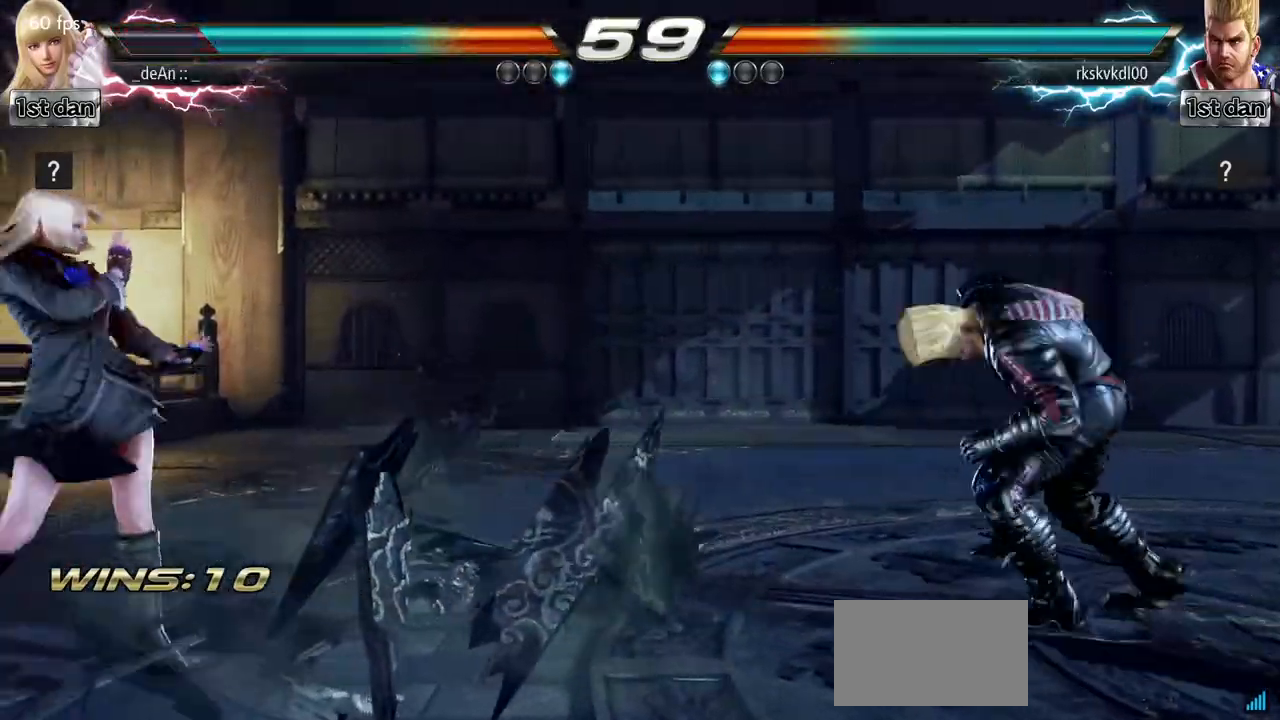
{"buttons": ["SQUARE"], "left_stick": "center", "events": [[34, "left_stick", "left"], [134, "left_stick", "center"], [184, "left_stick", "left"], [284, "left_stick", "center"], [334, "left_stick", "left"], [384, "left_stick", "center"], [468, "SQUARE", "down"]]}
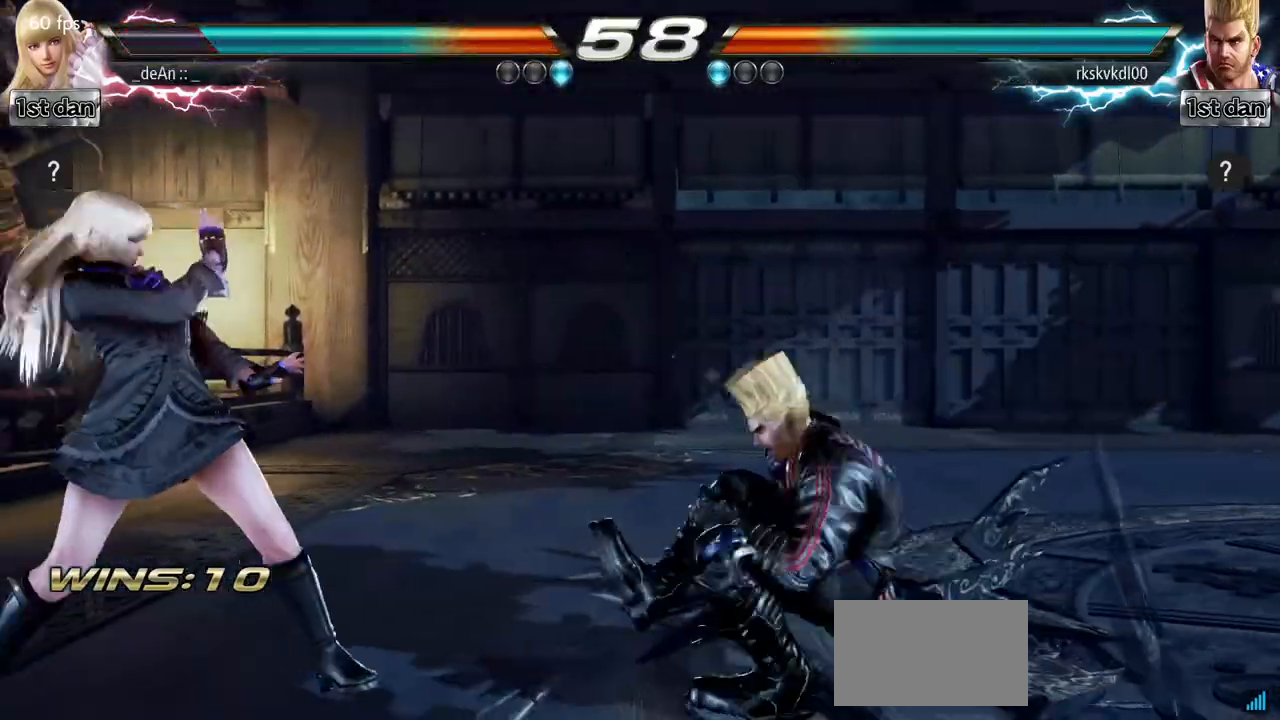
{"buttons": [], "left_stick": "center", "events": [[50, "TRIANGLE", "down"], [167, "SQUARE", "up"], [200, "TRIANGLE", "up"]]}
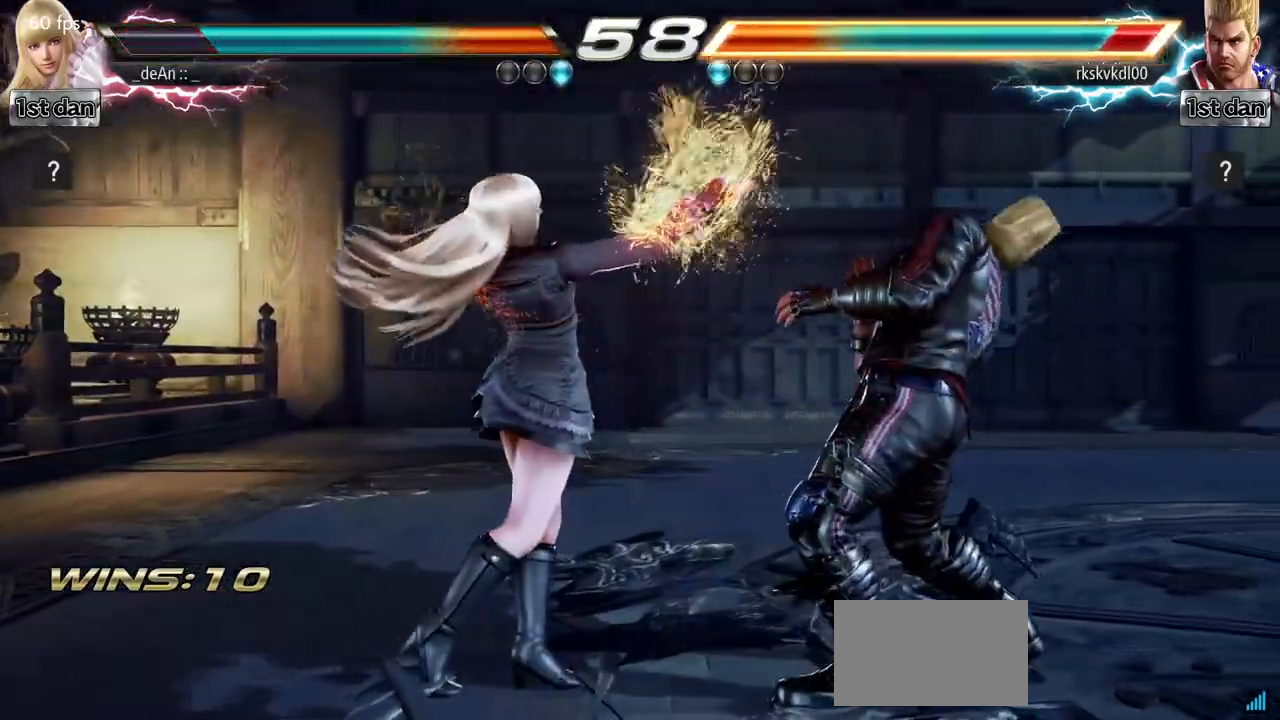
{"buttons": [], "left_stick": "down", "events": [[84, "SQUARE", "down"], [301, "SQUARE", "up"], [484, "left_stick", "down"]]}
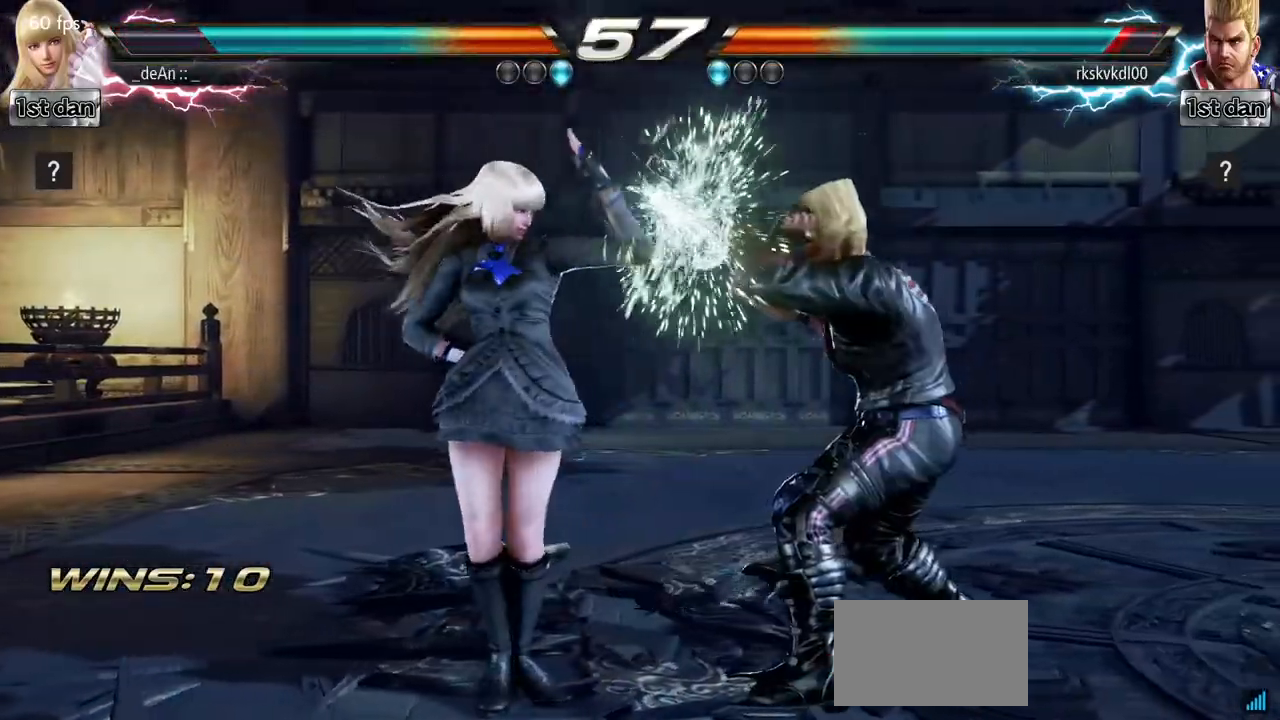
{"buttons": [], "left_stick": "center", "events": [[34, "CIRCLE", "down"], [34, "CROSS", "down"], [84, "CIRCLE", "up"], [84, "CROSS", "up"], [251, "left_stick", "center"]]}
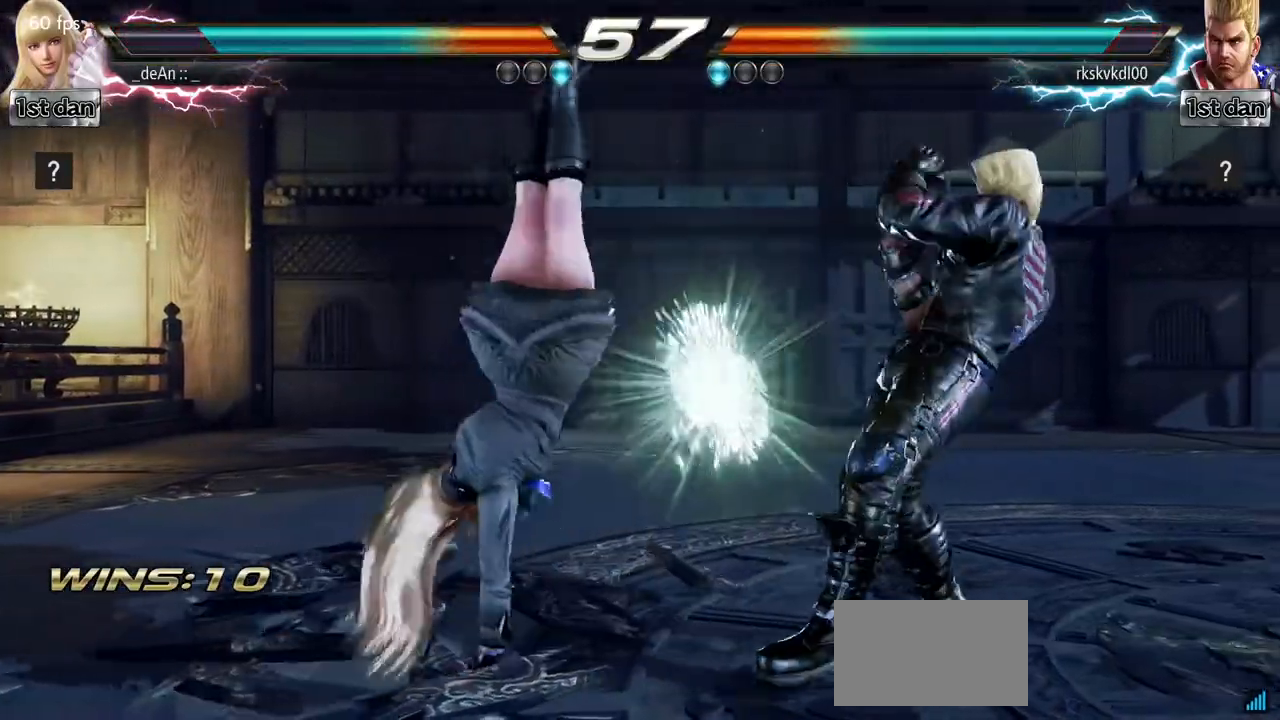
{"buttons": [], "left_stick": "left", "events": [[250, "left_stick", "left"]]}
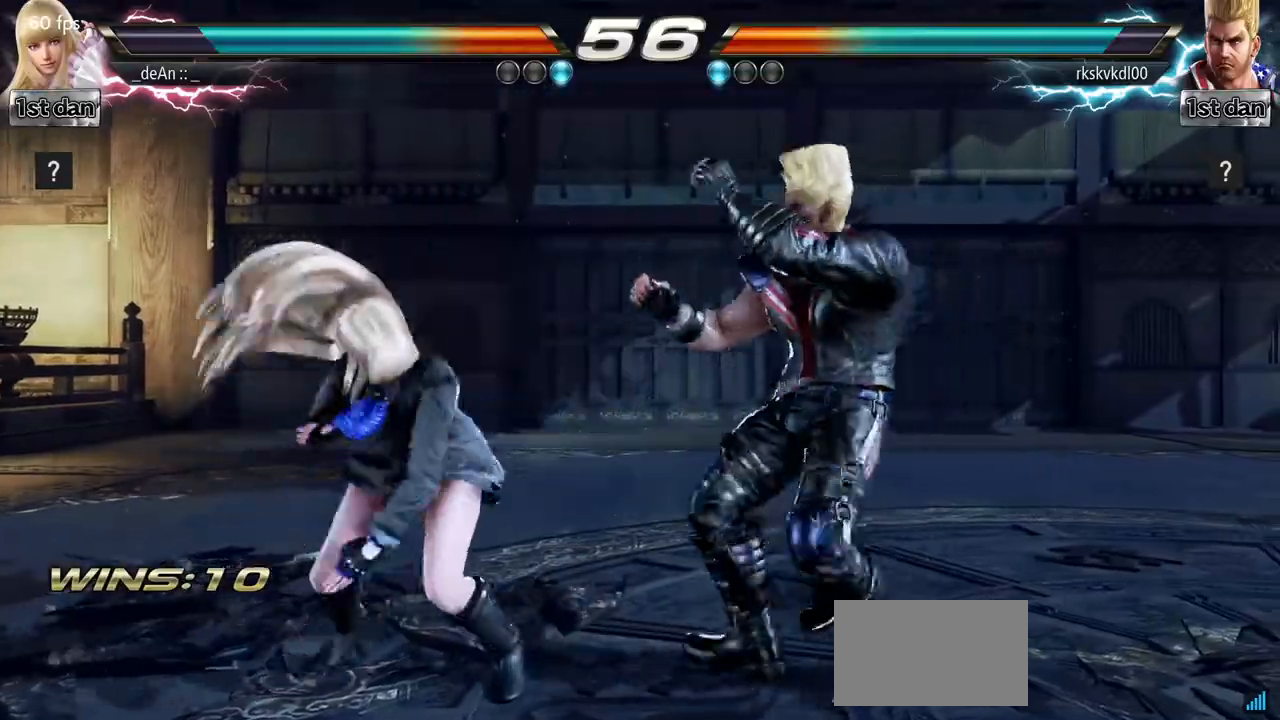
{"buttons": [], "left_stick": "left", "events": []}
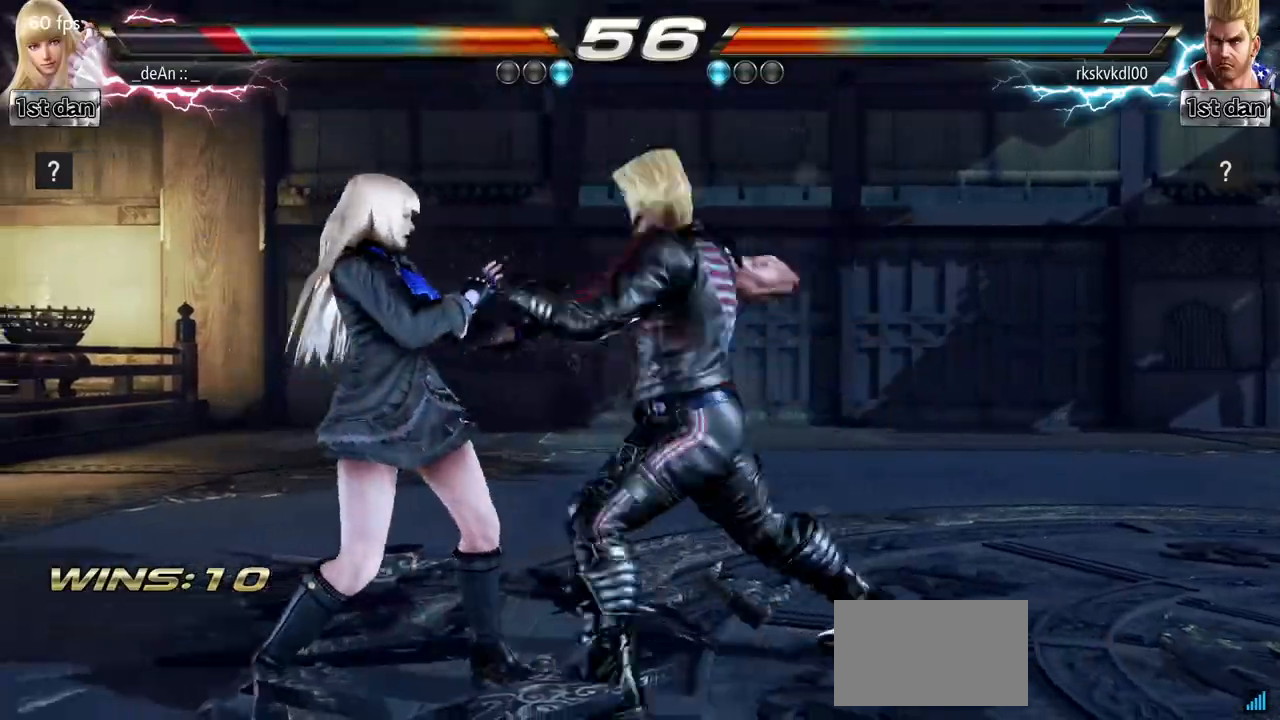
{"buttons": [], "left_stick": "down-left", "events": [[450, "left_stick", "down-left"]]}
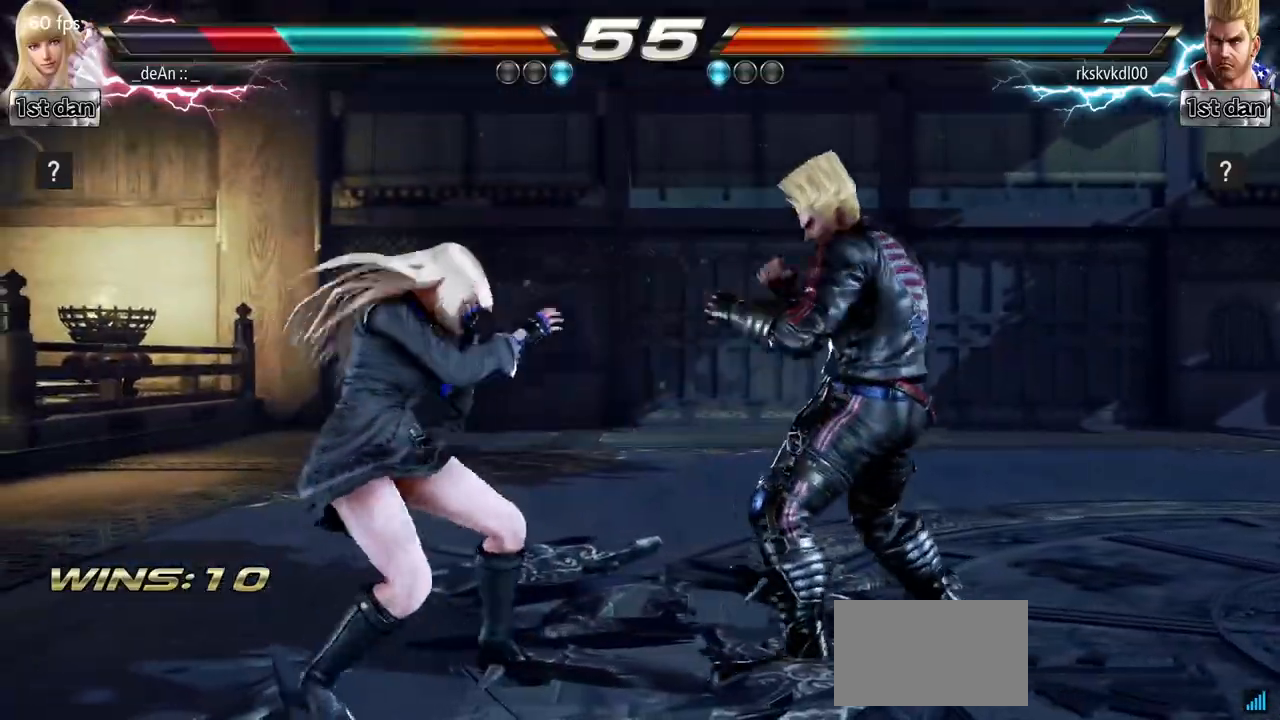
{"buttons": [], "left_stick": "center", "events": [[200, "left_stick", "center"], [217, "CIRCLE", "down"], [351, "CIRCLE", "up"]]}
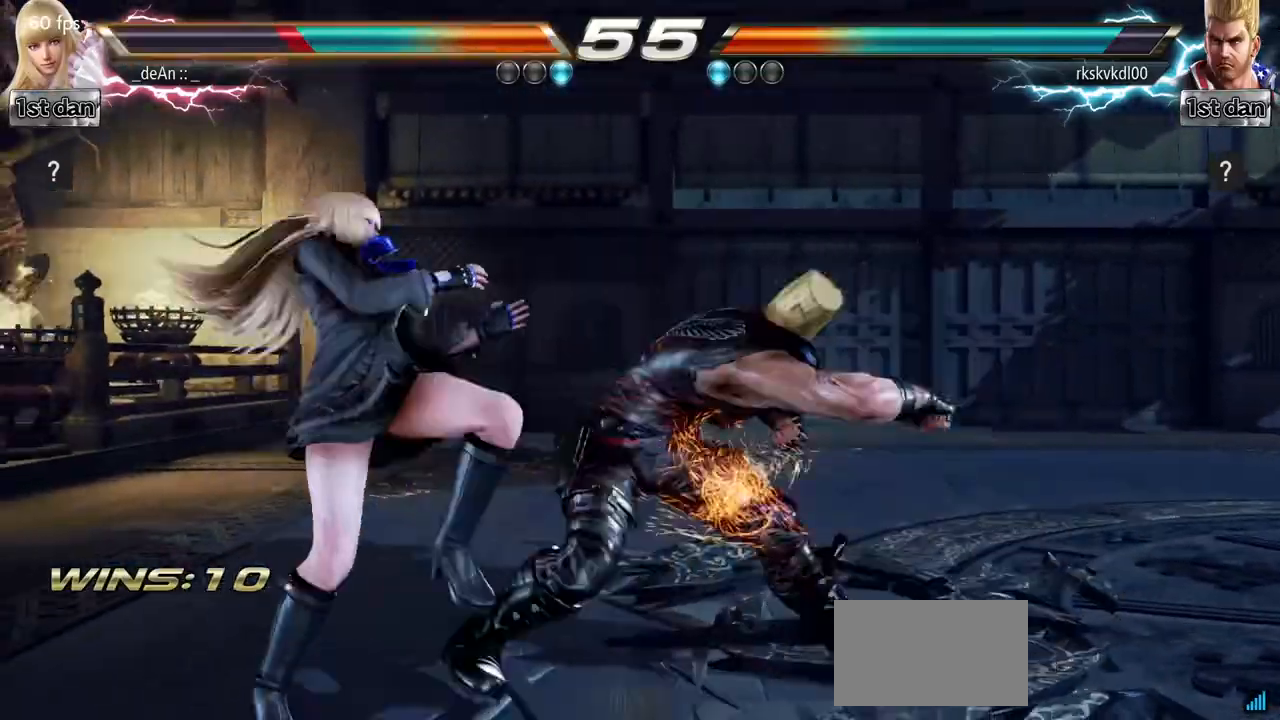
{"buttons": [], "left_stick": "left", "events": [[67, "left_stick", "left"]]}
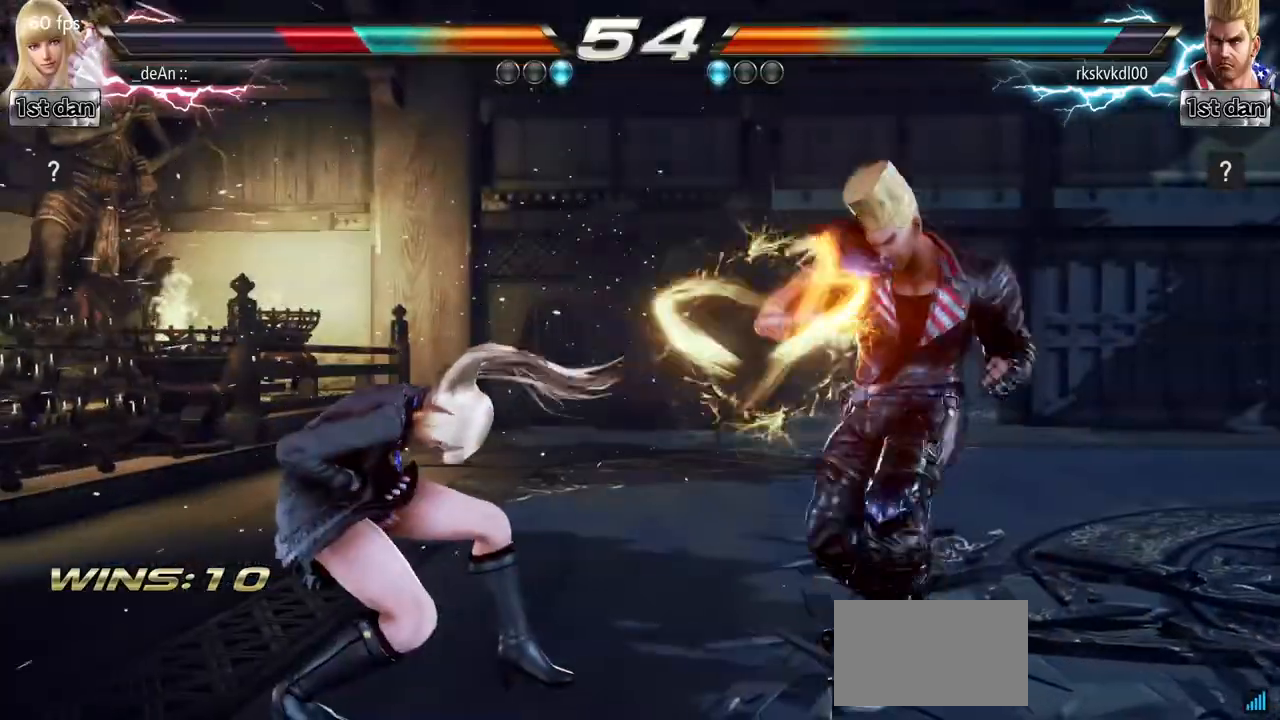
{"buttons": ["SQUARE", "TRIANGLE"], "left_stick": "center", "events": [[301, "SQUARE", "down"], [351, "left_stick", "center"], [384, "TRIANGLE", "down"]]}
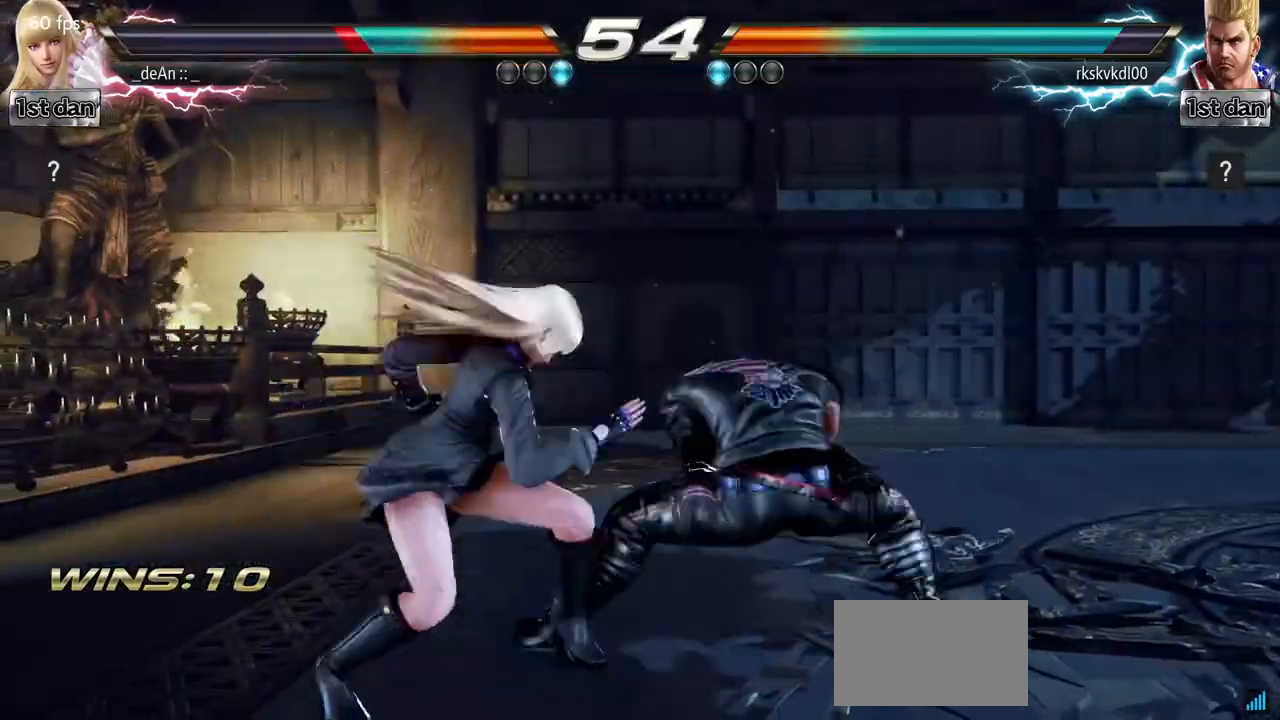
{"buttons": [], "left_stick": "left", "events": [[16, "SQUARE", "up"], [50, "TRIANGLE", "up"], [450, "left_stick", "left"]]}
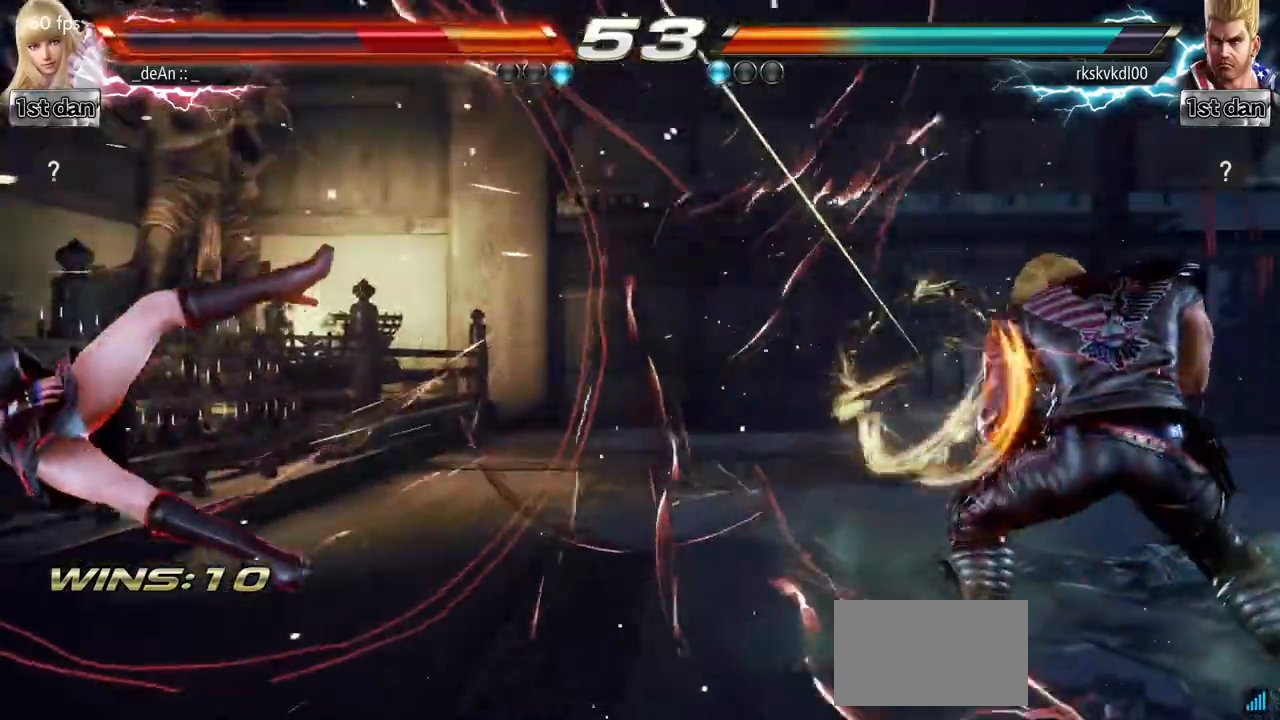
{"buttons": [], "left_stick": "center", "events": [[167, "SQUARE", "down"], [317, "SQUARE", "up"], [451, "left_stick", "center"]]}
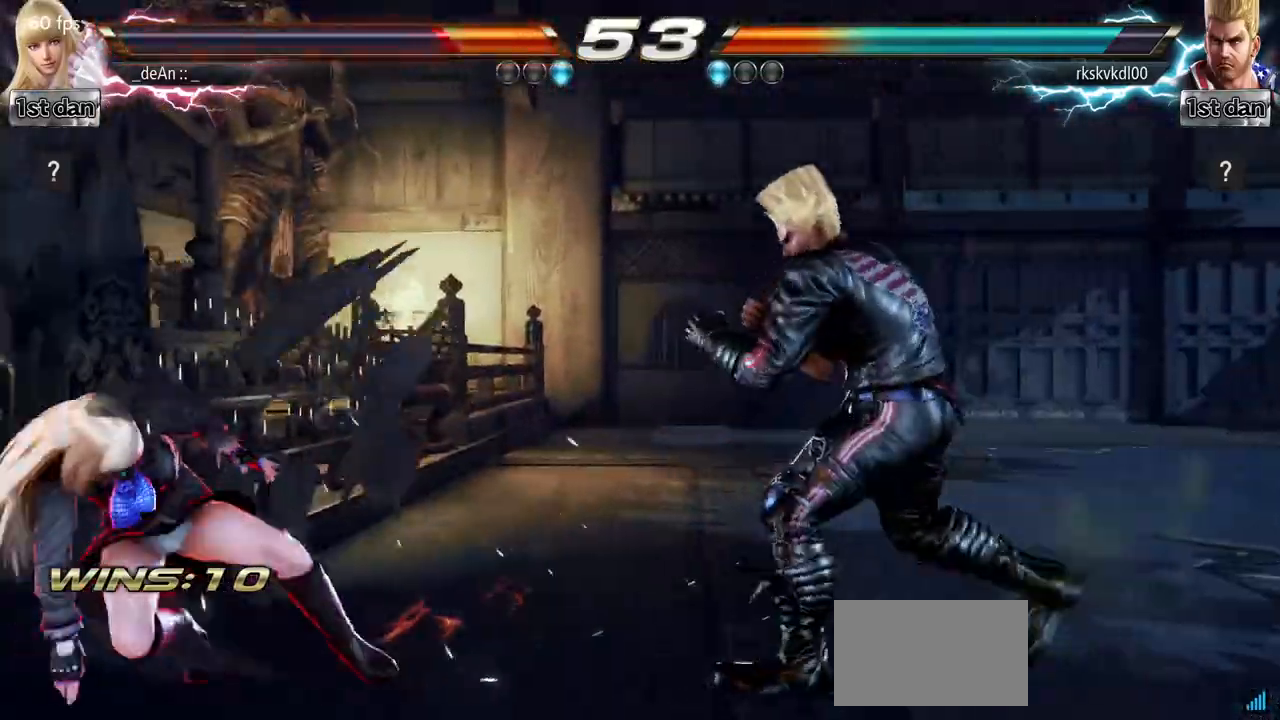
{"buttons": [], "left_stick": "center", "events": [[100, "left_stick", "up-right"], [150, "CROSS", "down"], [283, "CROSS", "up"], [333, "left_stick", "center"]]}
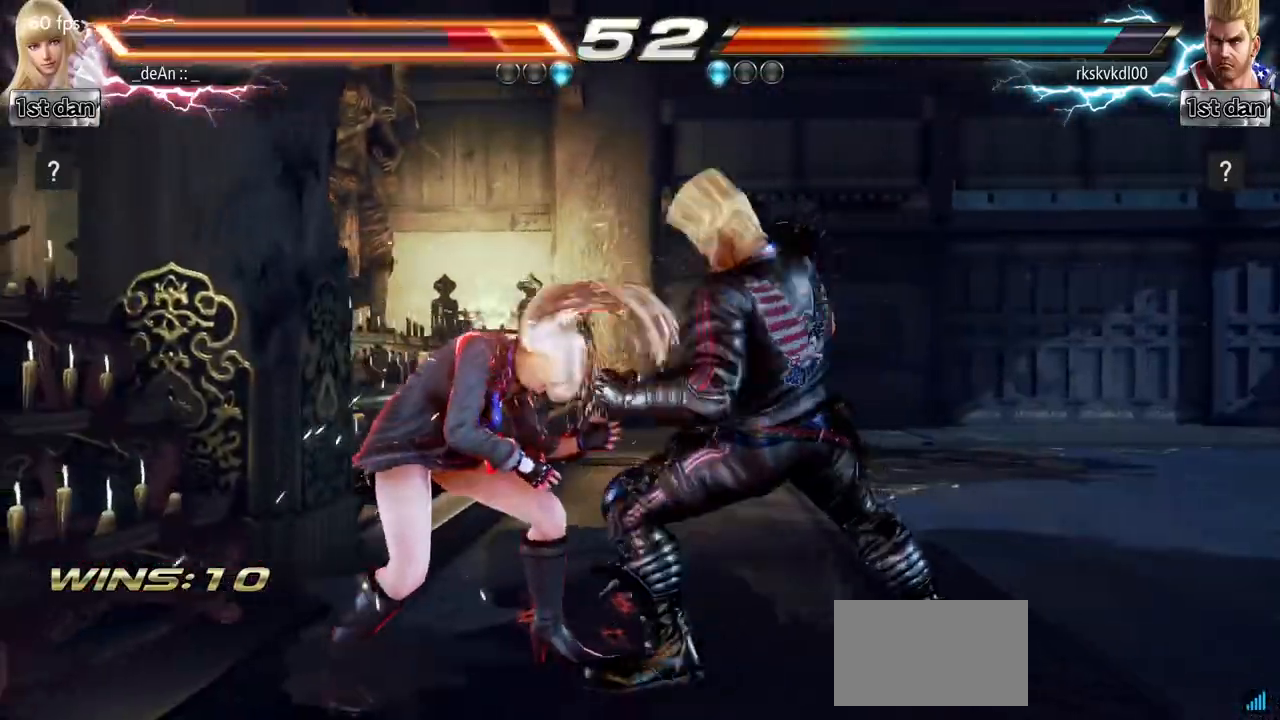
{"buttons": [], "left_stick": "left", "events": [[50, "left_stick", "left"]]}